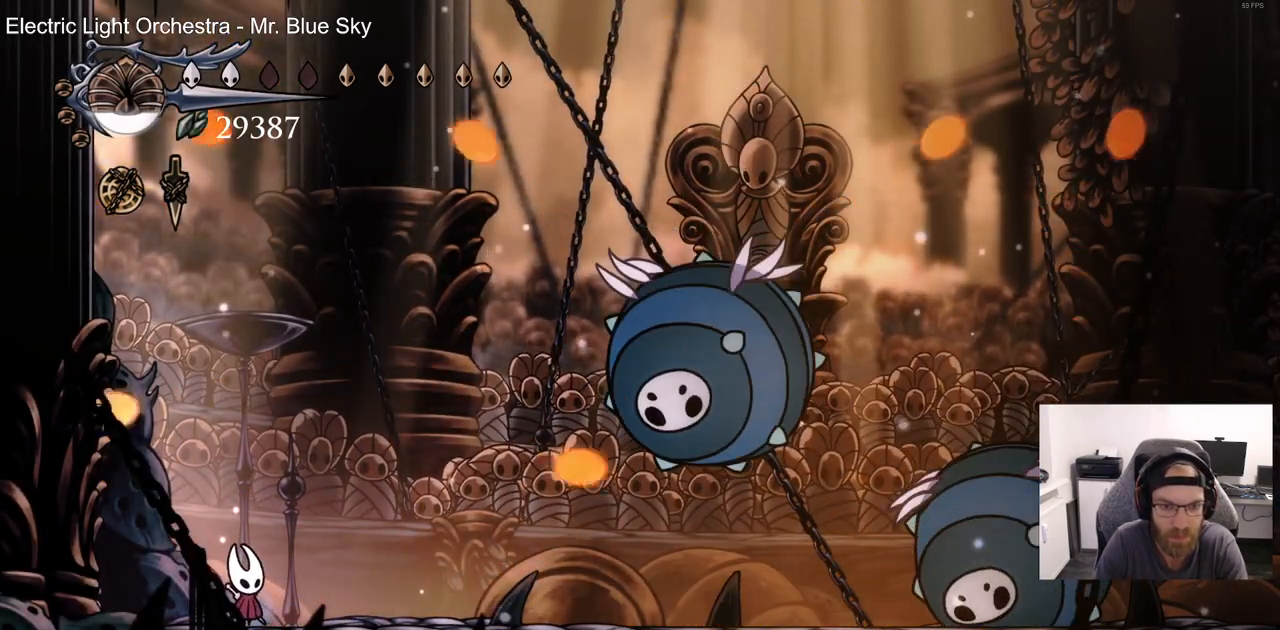
Gameplay with a controller (PlayStation layout); each line is a JSON object with the inputs held at the frame after it (dt_ms = milliseconds from this image to that frame). "events" lists button and stick changes between this image and that frame as [ms after this image, input, new state], when the widget could be followed in between. Not read: CIRCLE.
{"dt_ms": 500, "buttons": [], "left_stick": "center", "right_stick": "center", "events": []}
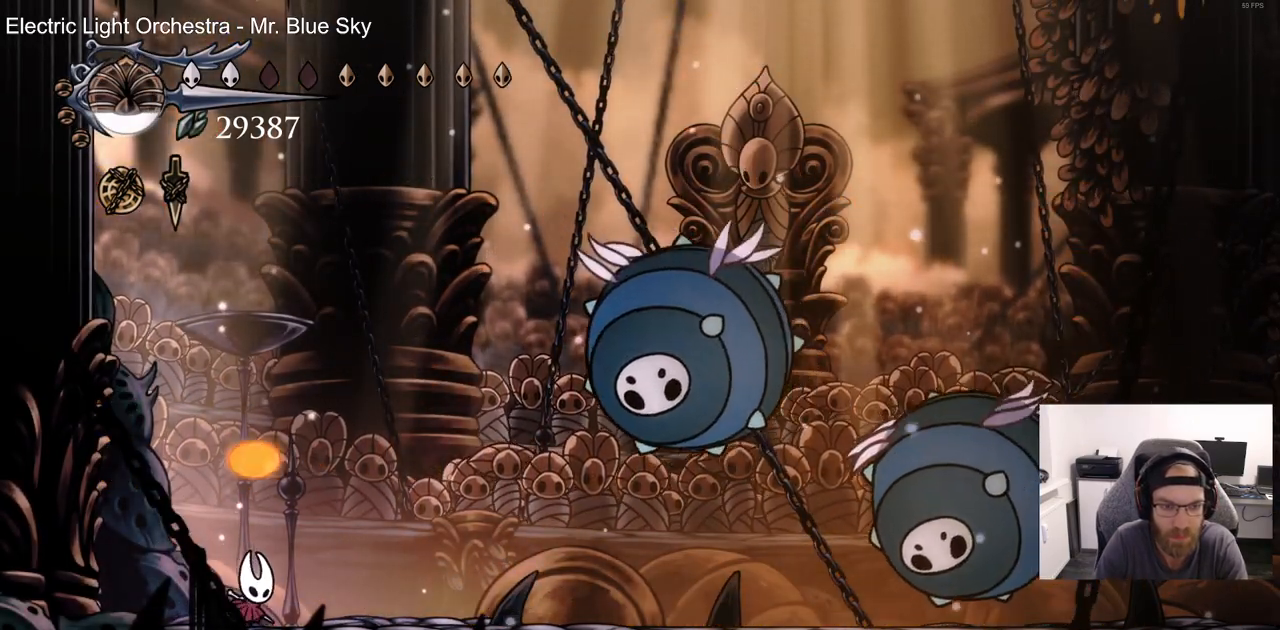
{"dt_ms": 500, "buttons": ["CROSS"], "left_stick": "center", "right_stick": "center", "events": [[133, "CROSS", "down"]]}
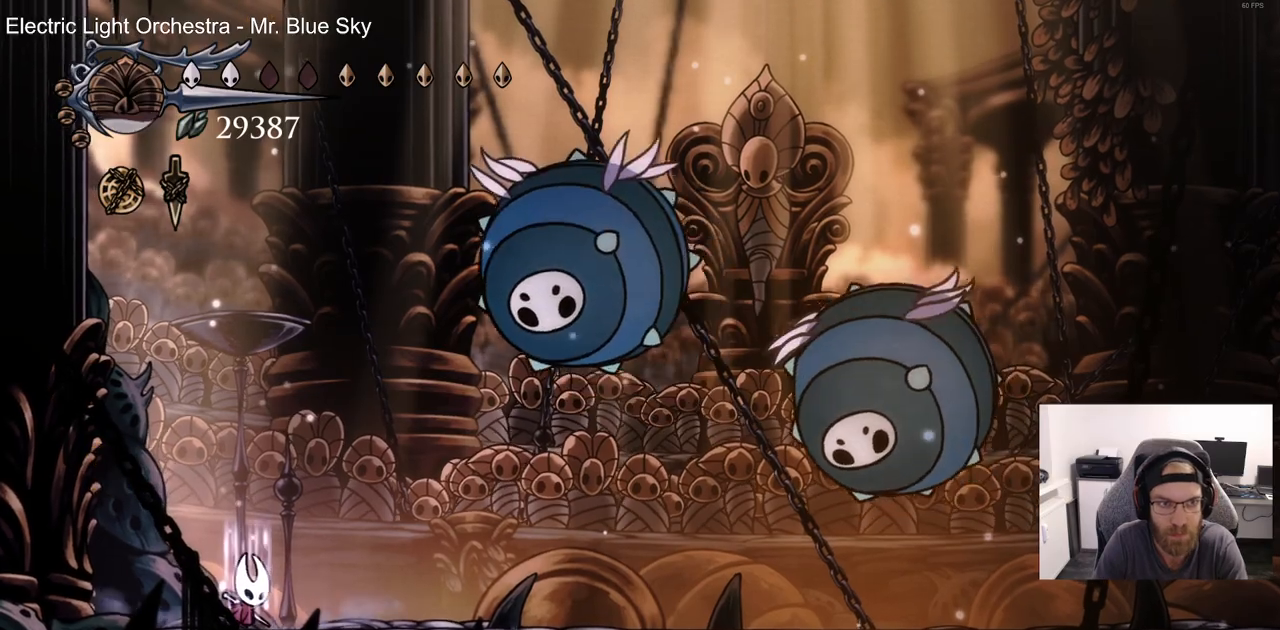
{"dt_ms": 500, "buttons": [], "left_stick": "center", "right_stick": "center", "events": [[500, "CROSS", "up"]]}
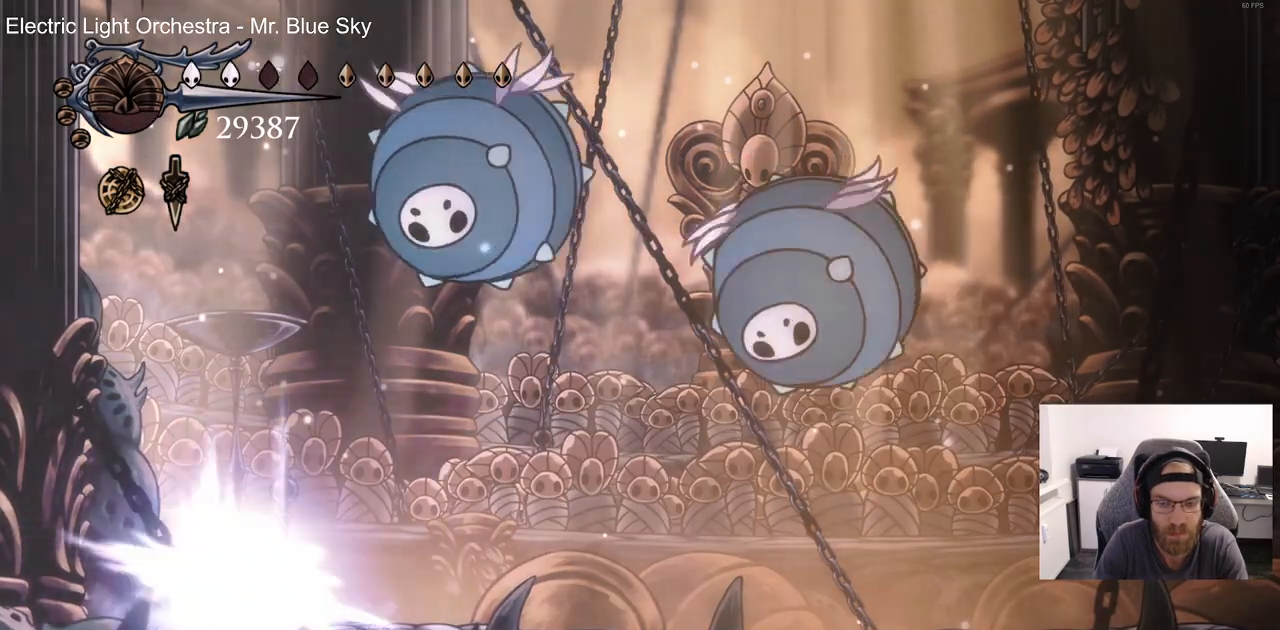
{"dt_ms": 500, "buttons": ["DPAD_RIGHT"], "left_stick": "center", "right_stick": "center", "events": [[217, "CROSS", "down"], [383, "DPAD_RIGHT", "down"], [400, "CROSS", "up"]]}
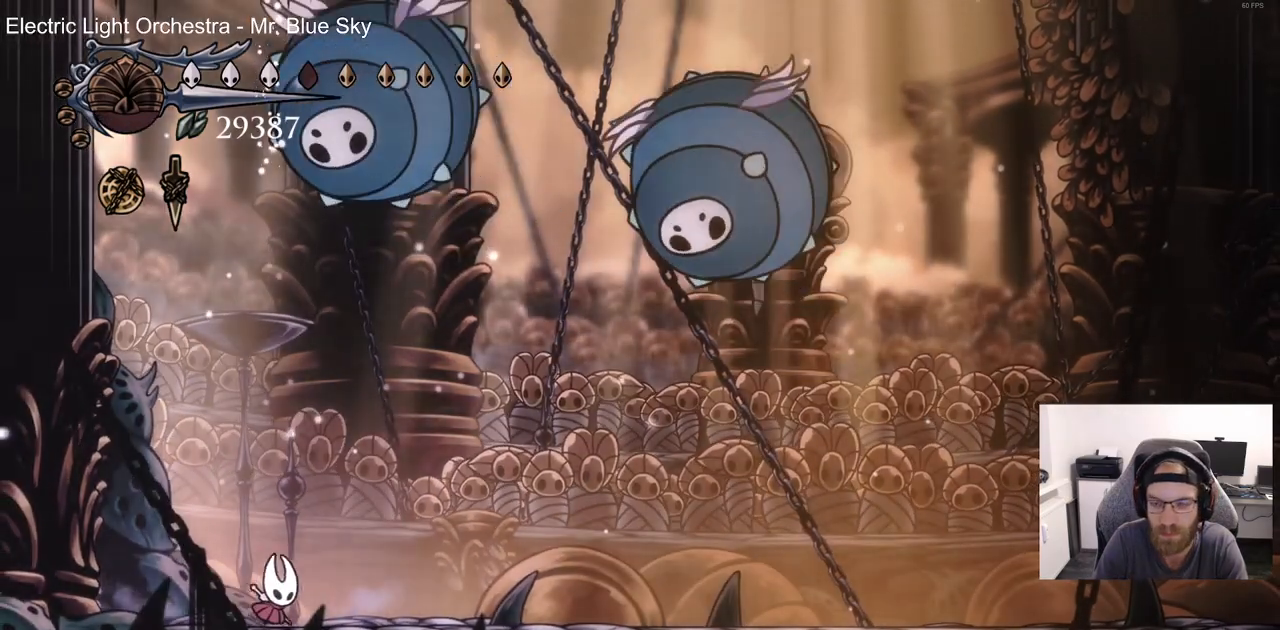
{"dt_ms": 500, "buttons": ["DPAD_RIGHT"], "left_stick": "center", "right_stick": "center", "events": [[150, "R2", "down"], [383, "R2", "up"]]}
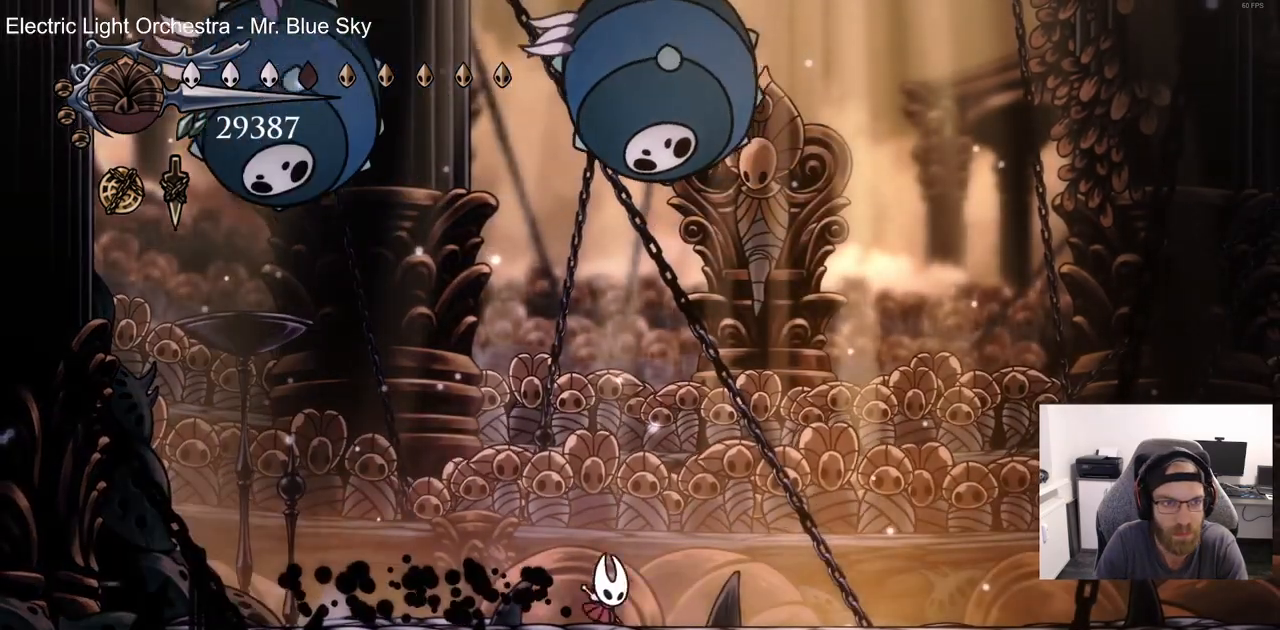
{"dt_ms": 500, "buttons": ["CROSS", "DPAD_RIGHT"], "left_stick": "center", "right_stick": "center"}
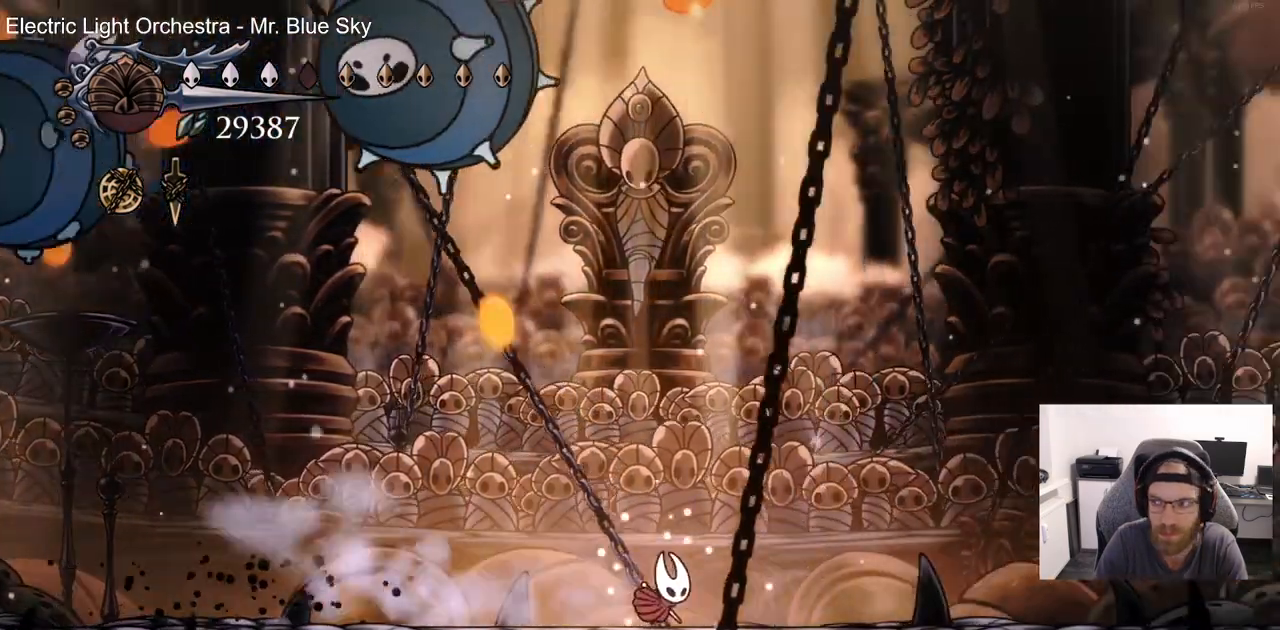
{"dt_ms": 500, "buttons": ["DPAD_RIGHT"], "left_stick": "center", "right_stick": "center", "events": [[417, "CROSS", "up"]]}
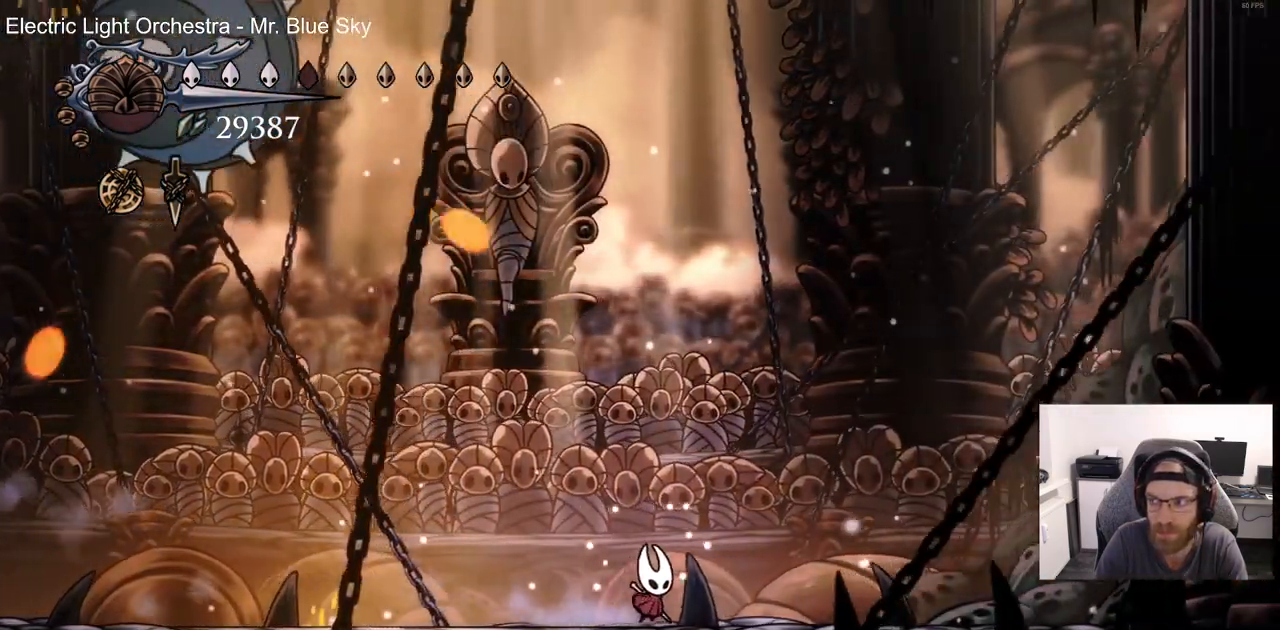
{"dt_ms": 500, "buttons": ["DPAD_LEFT"], "left_stick": "center", "right_stick": "center", "events": [[433, "DPAD_RIGHT", "up"], [467, "DPAD_LEFT", "down"]]}
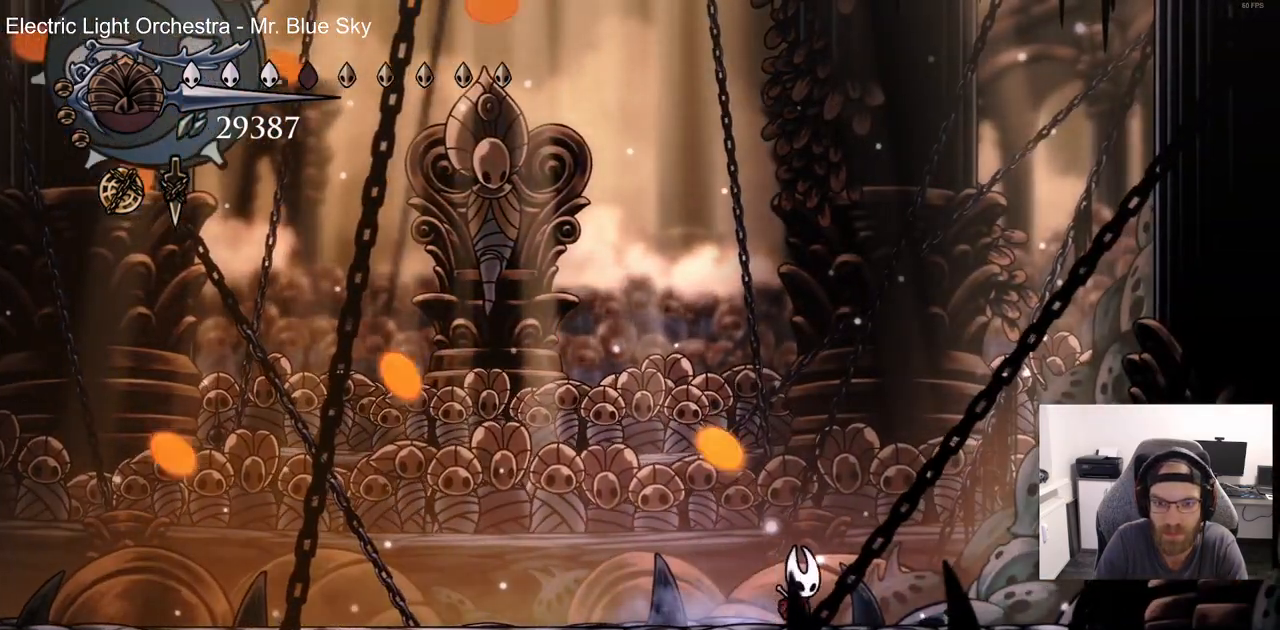
{"dt_ms": 500, "buttons": ["CROSS", "DPAD_RIGHT"], "left_stick": "center", "right_stick": "center", "events": [[167, "DPAD_LEFT", "up"], [317, "DPAD_RIGHT", "down"], [417, "CROSS", "down"]]}
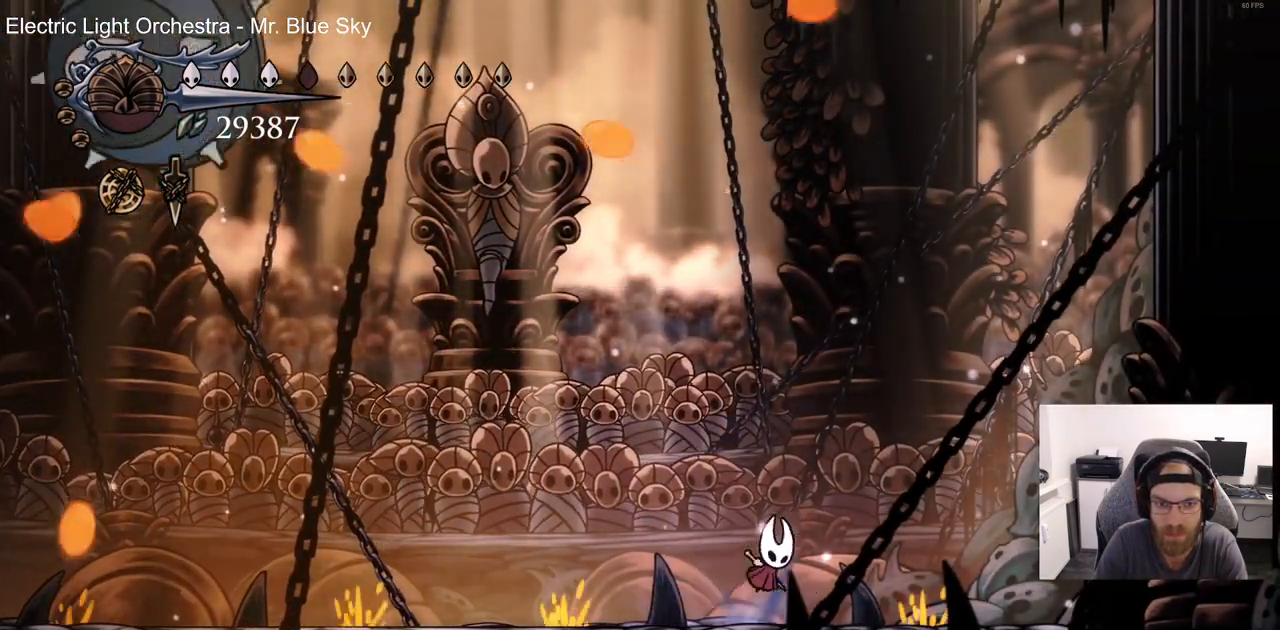
{"dt_ms": 500, "buttons": ["DPAD_LEFT"], "left_stick": "center", "right_stick": "center", "events": [[33, "CROSS", "up"], [50, "DPAD_RIGHT", "up"], [367, "DPAD_LEFT", "down"]]}
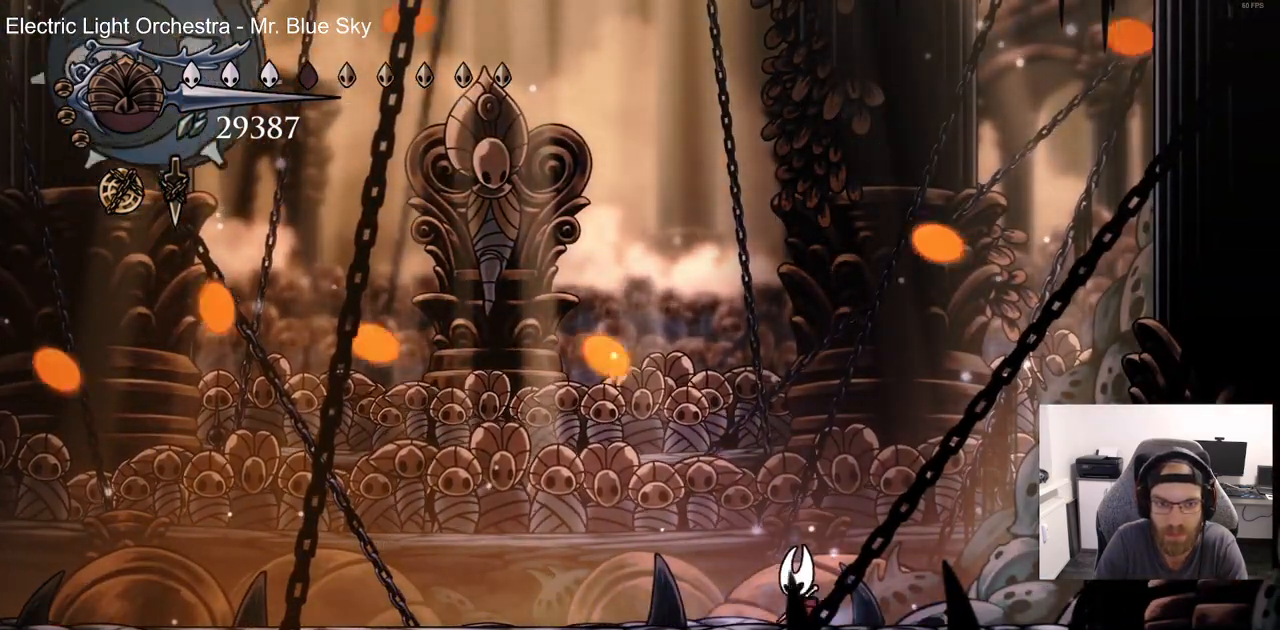
{"dt_ms": 500, "buttons": [], "left_stick": "center", "right_stick": "center", "events": [[233, "DPAD_LEFT", "up"]]}
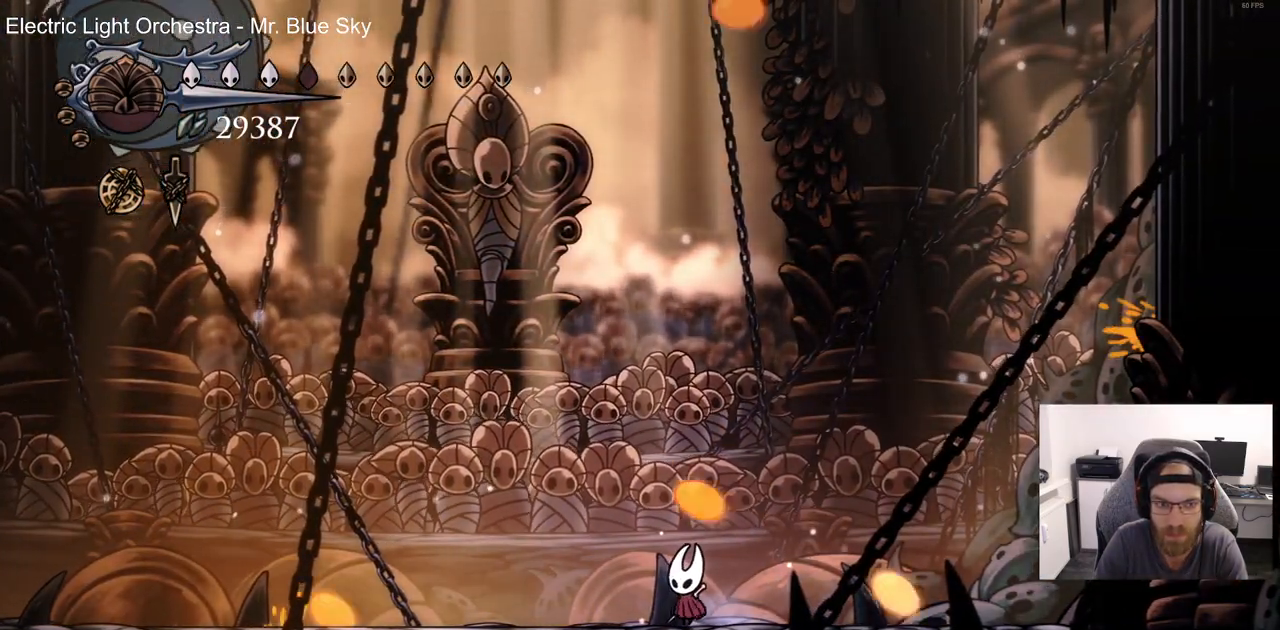
{"dt_ms": 500, "buttons": ["DPAD_LEFT"], "left_stick": "center", "right_stick": "center", "events": [[367, "DPAD_LEFT", "down"]]}
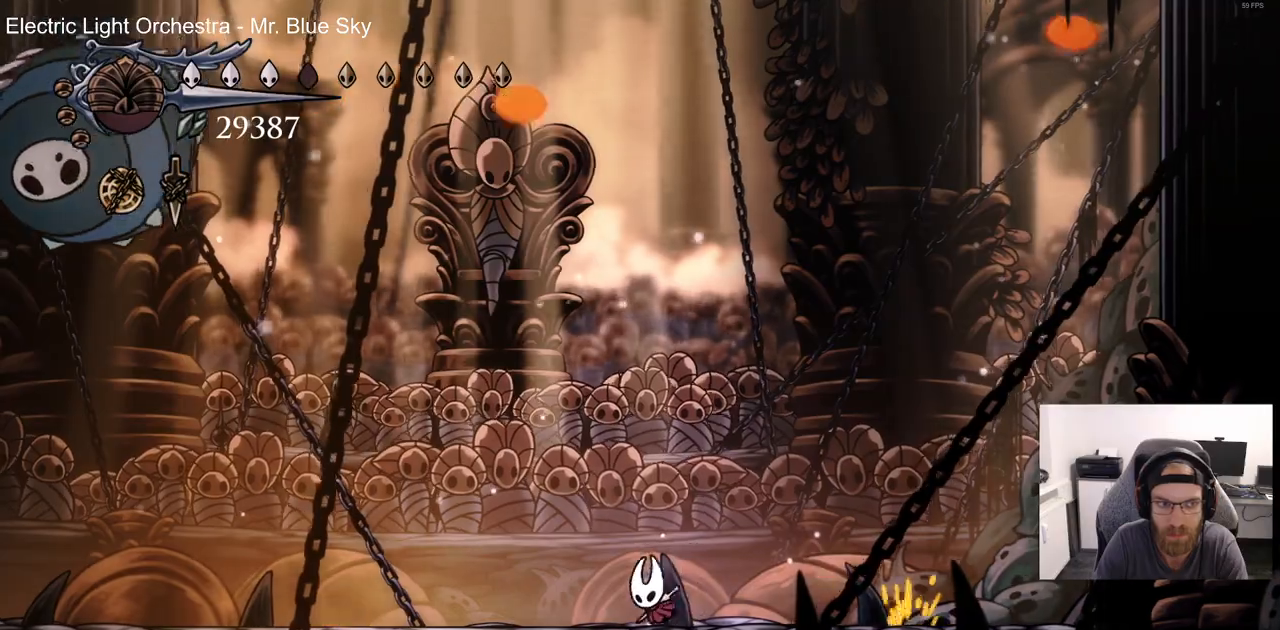
{"dt_ms": 500, "buttons": ["DPAD_LEFT"], "left_stick": "center", "right_stick": "center", "events": []}
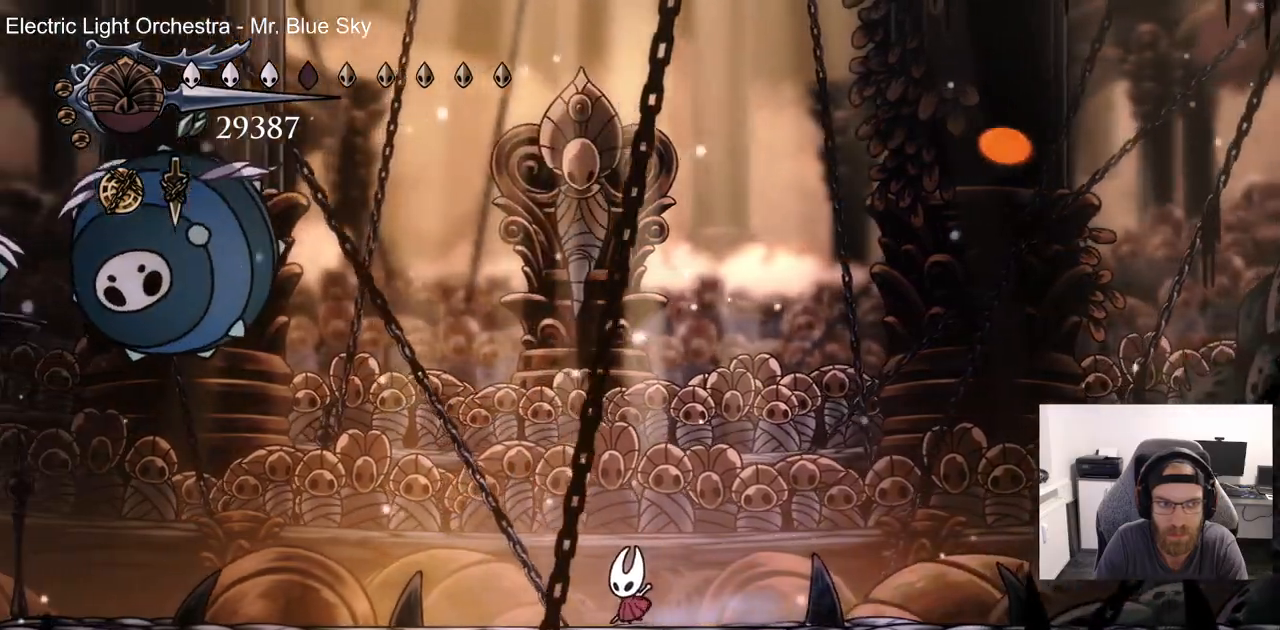
{"dt_ms": 500, "buttons": ["CROSS", "DPAD_LEFT"], "left_stick": "center", "right_stick": "center", "events": [[250, "CROSS", "down"]]}
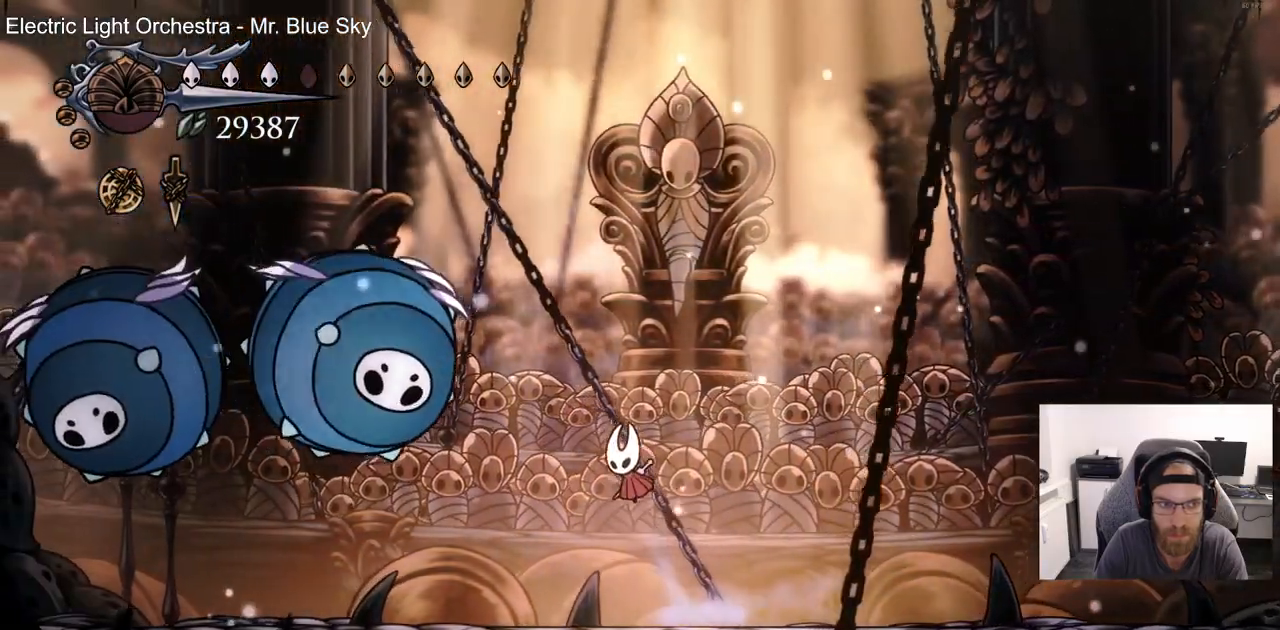
{"dt_ms": 500, "buttons": ["CROSS", "DPAD_LEFT"], "left_stick": "center", "right_stick": "center"}
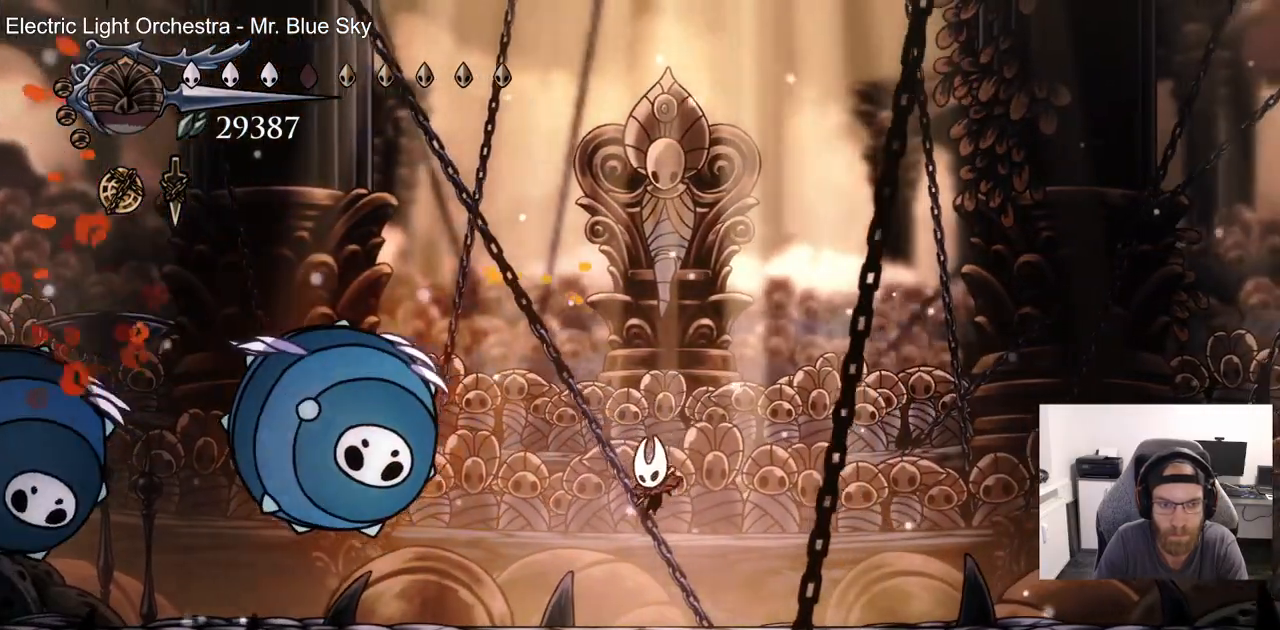
{"dt_ms": 500, "buttons": ["SQUARE", "DPAD_UP"], "left_stick": "center", "right_stick": "center", "events": [[83, "DPAD_UP", "down"], [83, "SQUARE", "down"], [100, "DPAD_LEFT", "up"], [150, "DPAD_UP", "up"], [167, "DPAD_RIGHT", "down"], [233, "CROSS", "up"], [233, "SQUARE", "up"], [350, "DPAD_RIGHT", "up"], [367, "DPAD_LEFT", "down"], [467, "SQUARE", "down"], [500, "DPAD_LEFT", "up"], [500, "DPAD_UP", "down"]]}
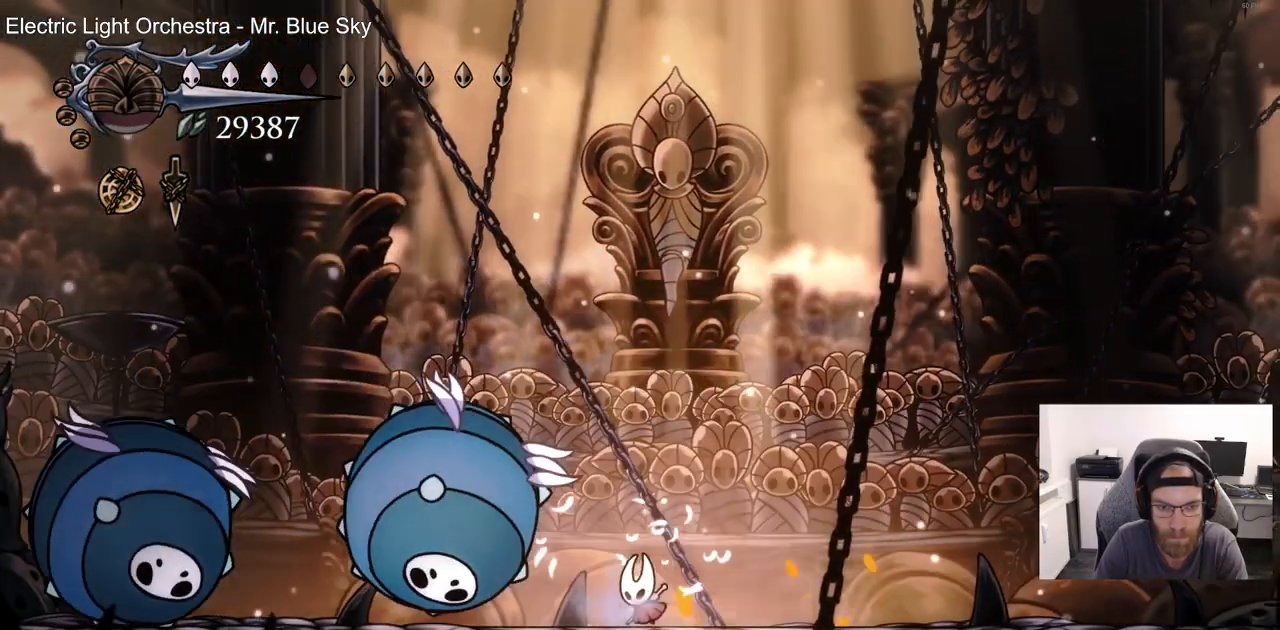
{"dt_ms": 1000, "buttons": [], "left_stick": "center", "right_stick": "center"}
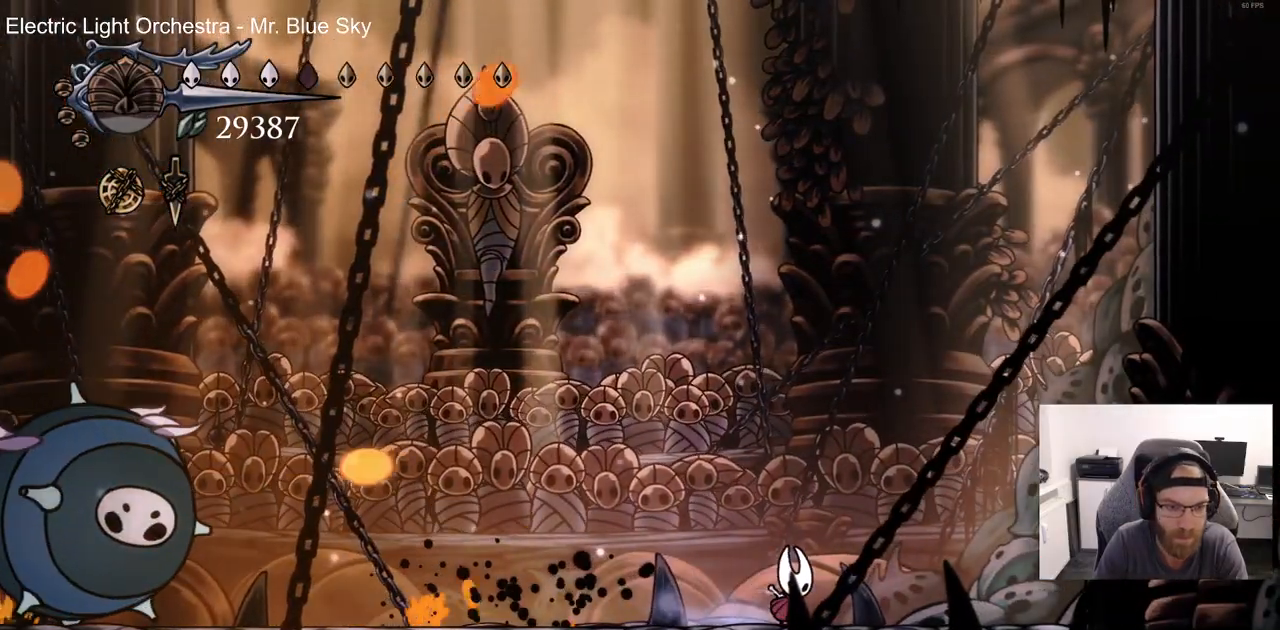
{"dt_ms": 500, "buttons": [], "left_stick": "center", "right_stick": "center", "events": [[267, "DPAD_LEFT", "down"], [417, "DPAD_LEFT", "up"]]}
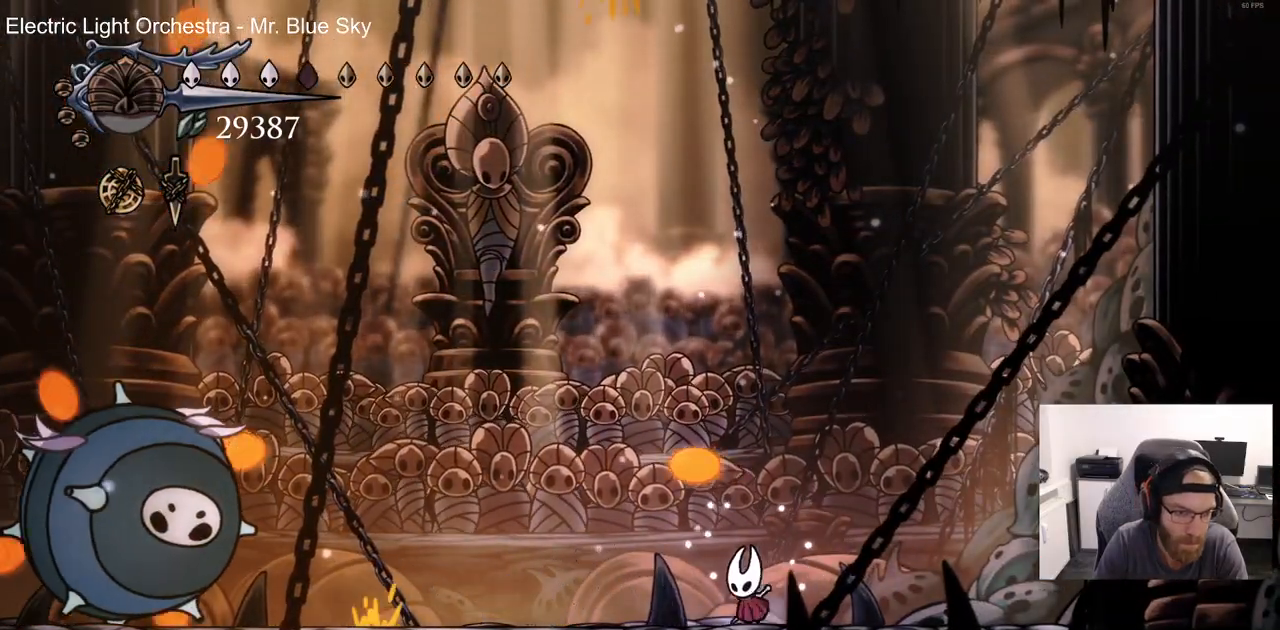
{"dt_ms": 500, "buttons": [], "left_stick": "center", "right_stick": "center", "events": []}
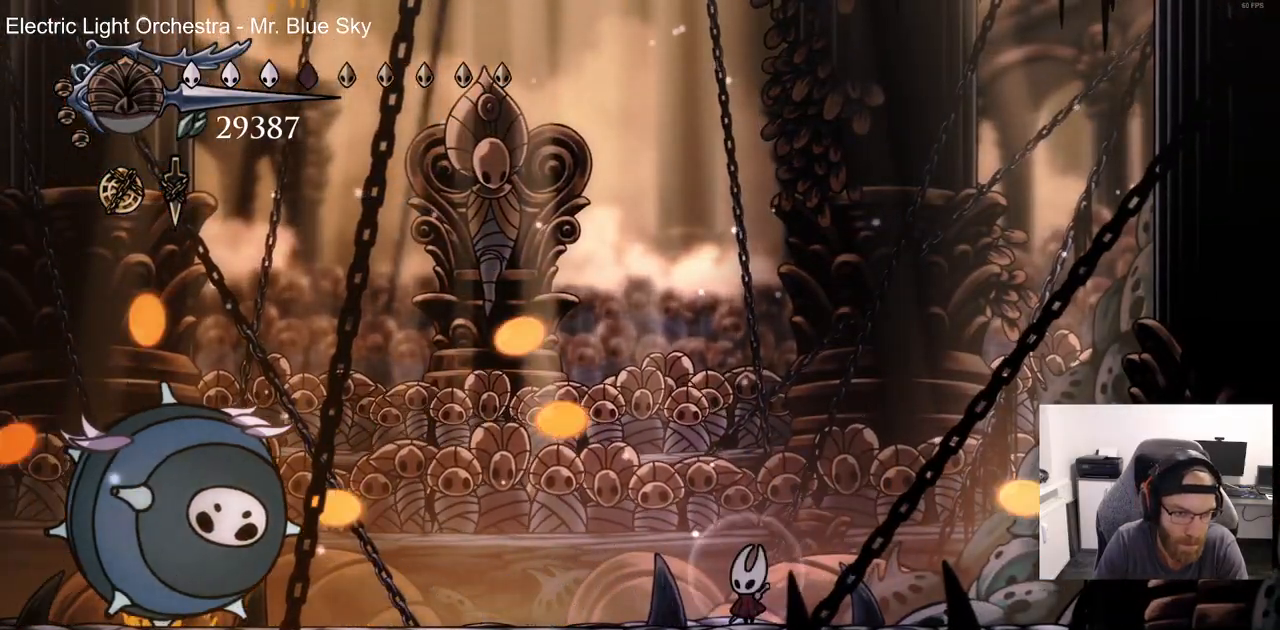
{"dt_ms": 500, "buttons": ["DPAD_LEFT"], "left_stick": "center", "right_stick": "center", "events": [[383, "DPAD_LEFT", "down"]]}
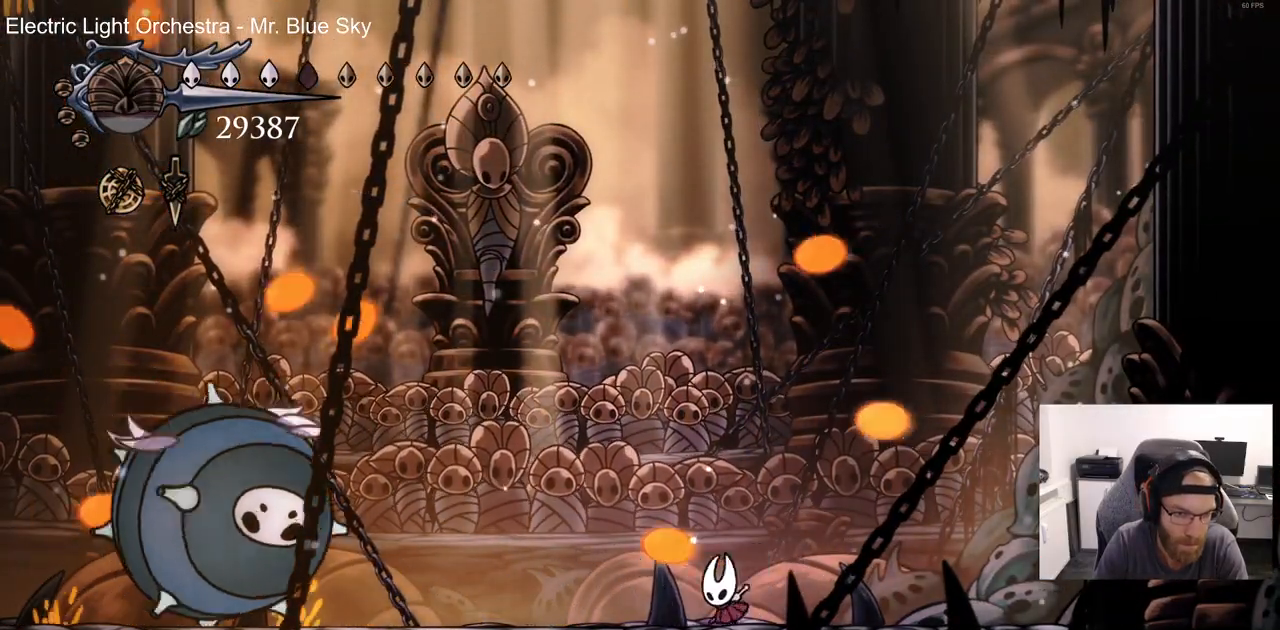
{"dt_ms": 500, "buttons": ["CROSS", "DPAD_RIGHT"], "left_stick": "left", "right_stick": "center", "events": [[233, "DPAD_LEFT", "up"], [267, "left_stick", "left"], [417, "DPAD_RIGHT", "down"], [433, "CROSS", "down"]]}
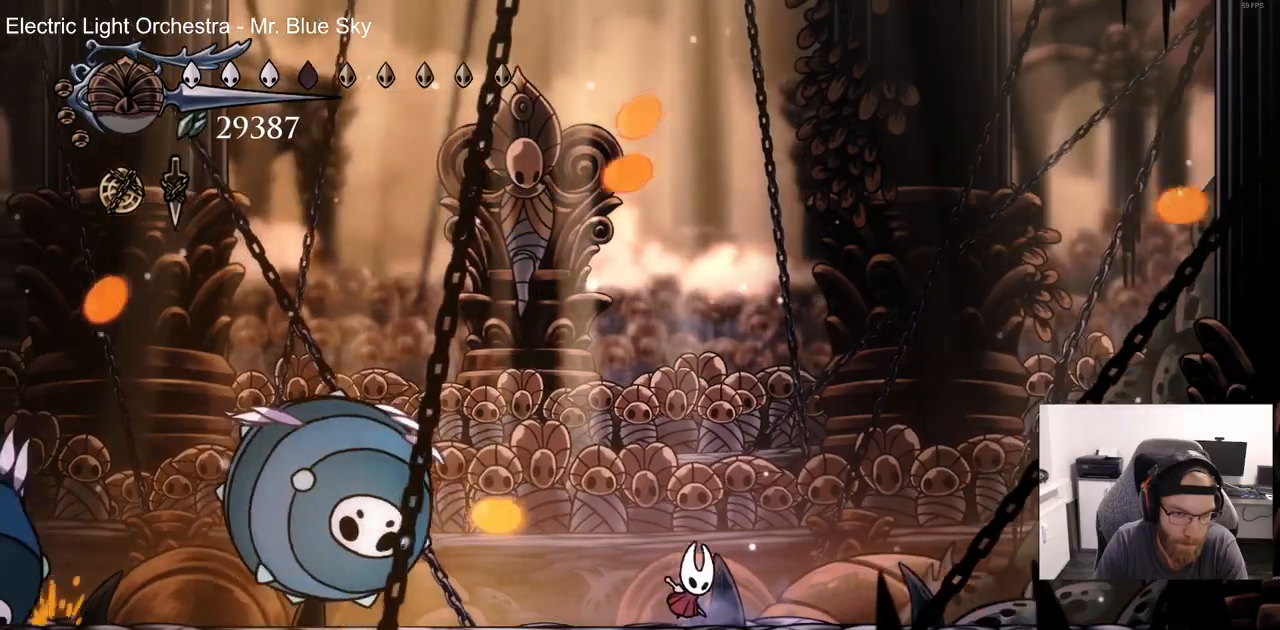
{"dt_ms": 1000, "buttons": ["CROSS", "SQUARE", "DPAD_UP", "DPAD_LEFT"], "left_stick": "left", "right_stick": "center"}
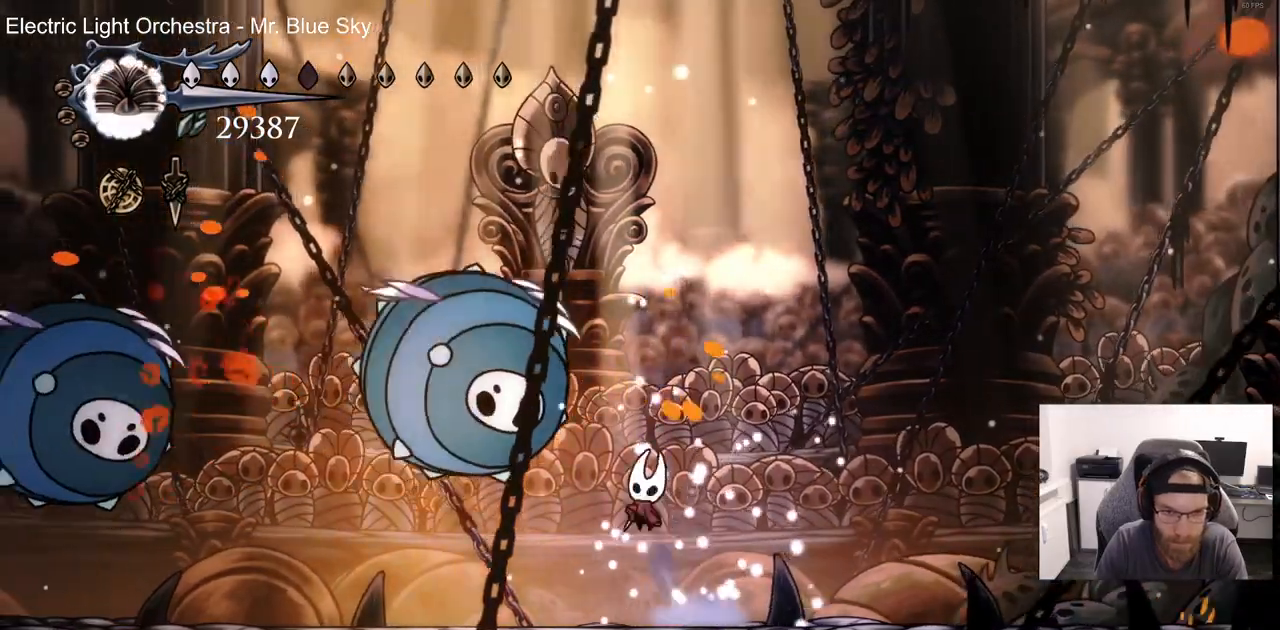
{"dt_ms": 500, "buttons": ["CROSS", "DPAD_UP"], "left_stick": "left", "right_stick": "center", "events": [[17, "DPAD_LEFT", "up"], [33, "CROSS", "up"], [33, "DPAD_UP", "up"], [83, "SQUARE", "up"], [250, "DPAD_LEFT", "down"], [333, "DPAD_UP", "down"], [450, "CROSS", "down"], [450, "DPAD_LEFT", "up"]]}
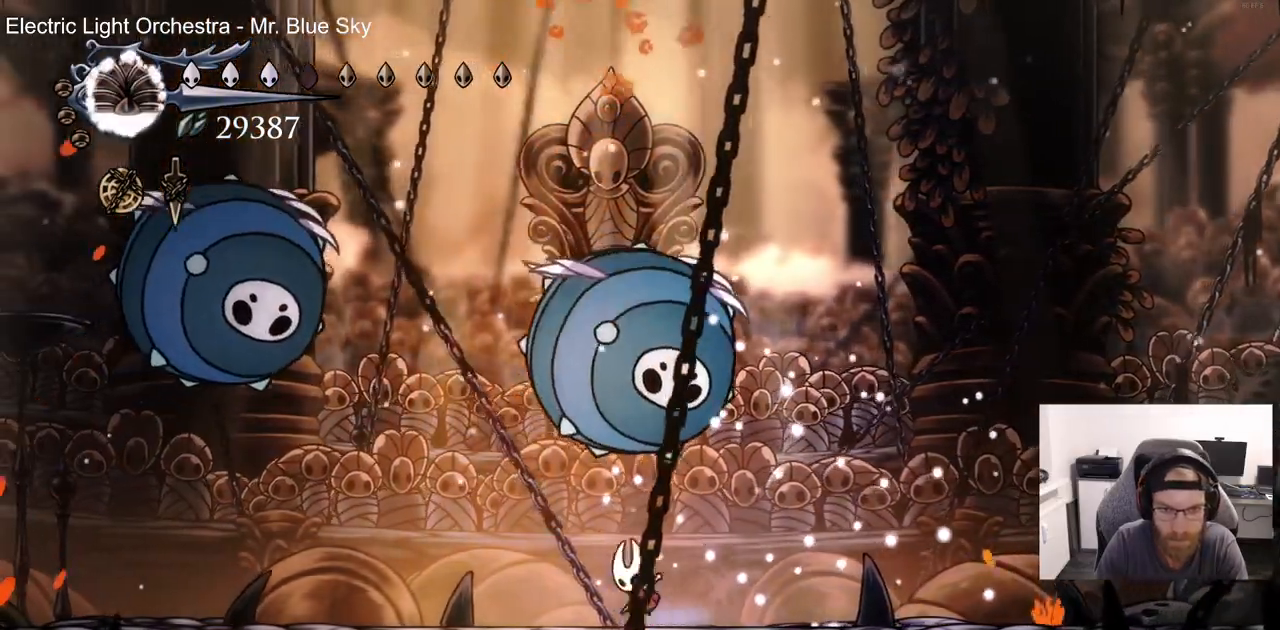
{"dt_ms": 500, "buttons": ["DPAD_UP", "DPAD_RIGHT"], "left_stick": "left", "right_stick": "center", "events": [[17, "DPAD_RIGHT", "down"], [33, "SQUARE", "down"], [150, "CROSS", "up"], [150, "SQUARE", "up"]]}
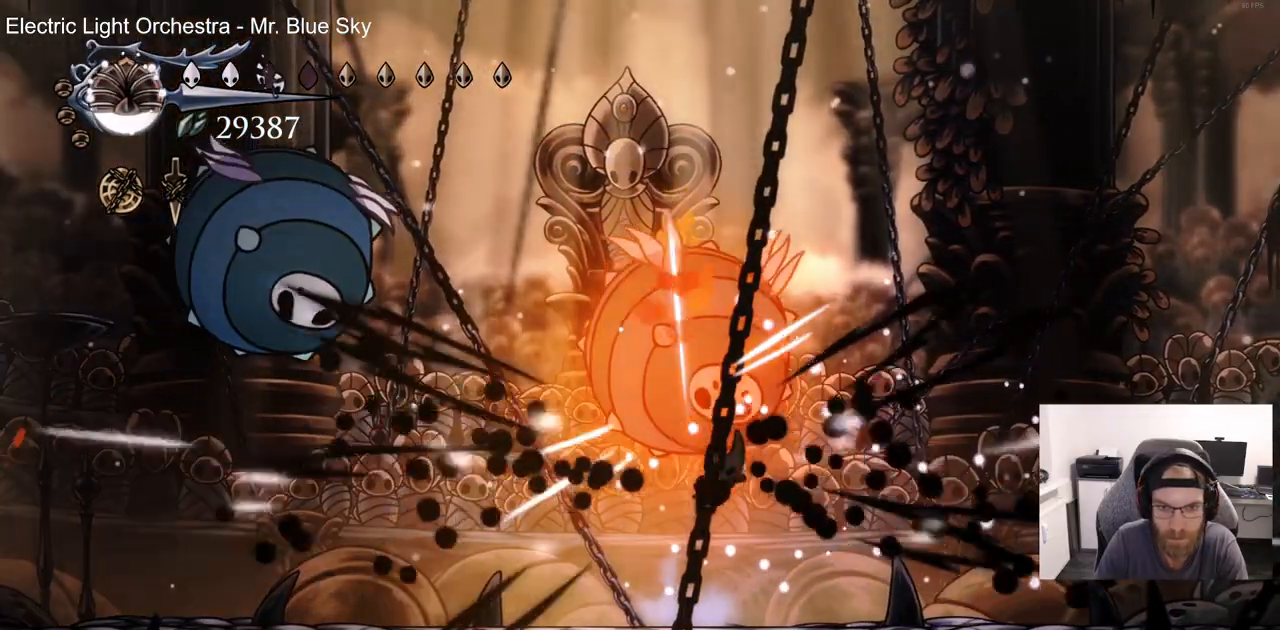
{"dt_ms": 500, "buttons": ["DPAD_UP", "DPAD_LEFT"], "left_stick": "left", "right_stick": "center", "events": [[83, "DPAD_RIGHT", "up"], [117, "DPAD_LEFT", "down"], [167, "SQUARE", "down"], [300, "DPAD_LEFT", "up"], [300, "SQUARE", "up"], [317, "DPAD_RIGHT", "down"], [400, "DPAD_RIGHT", "up"], [417, "DPAD_LEFT", "down"], [450, "DPAD_RIGHT", "down"], [450, "DPAD_UP", "up"], [500, "DPAD_RIGHT", "up"], [500, "DPAD_UP", "down"]]}
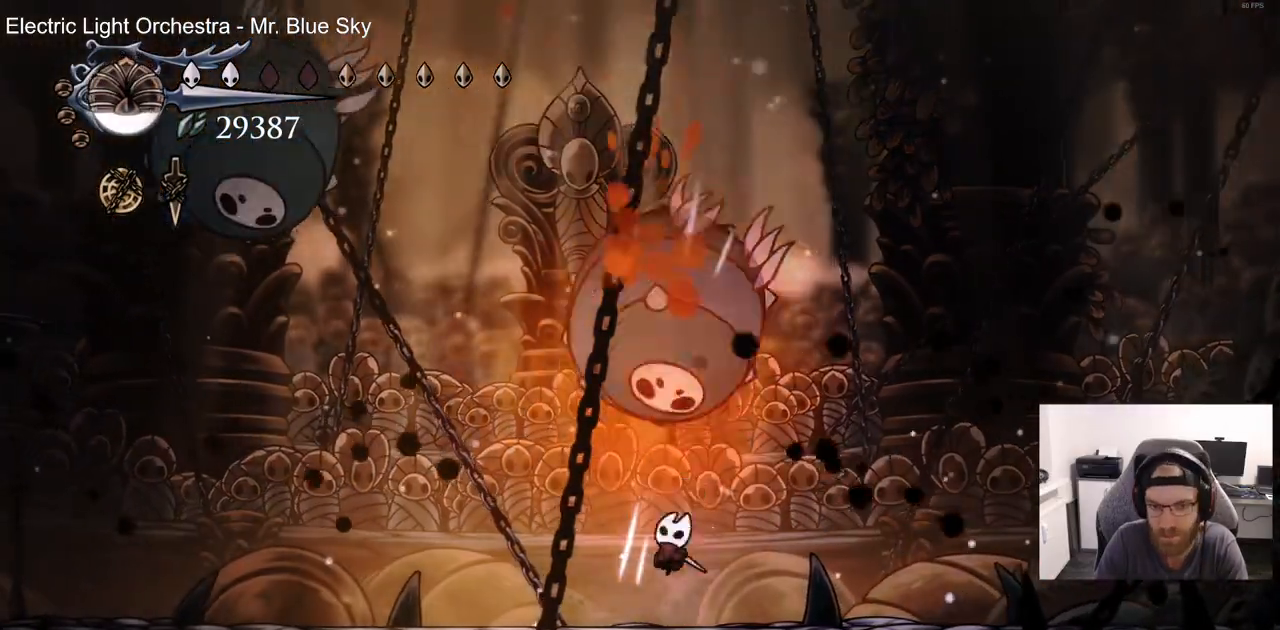
{"dt_ms": 500, "buttons": ["R2", "DPAD_LEFT"], "left_stick": "left", "right_stick": "center", "events": [[83, "SQUARE", "down"], [267, "SQUARE", "up"], [350, "DPAD_RIGHT", "down"], [350, "DPAD_UP", "up"], [433, "R2", "down"], [500, "DPAD_RIGHT", "up"]]}
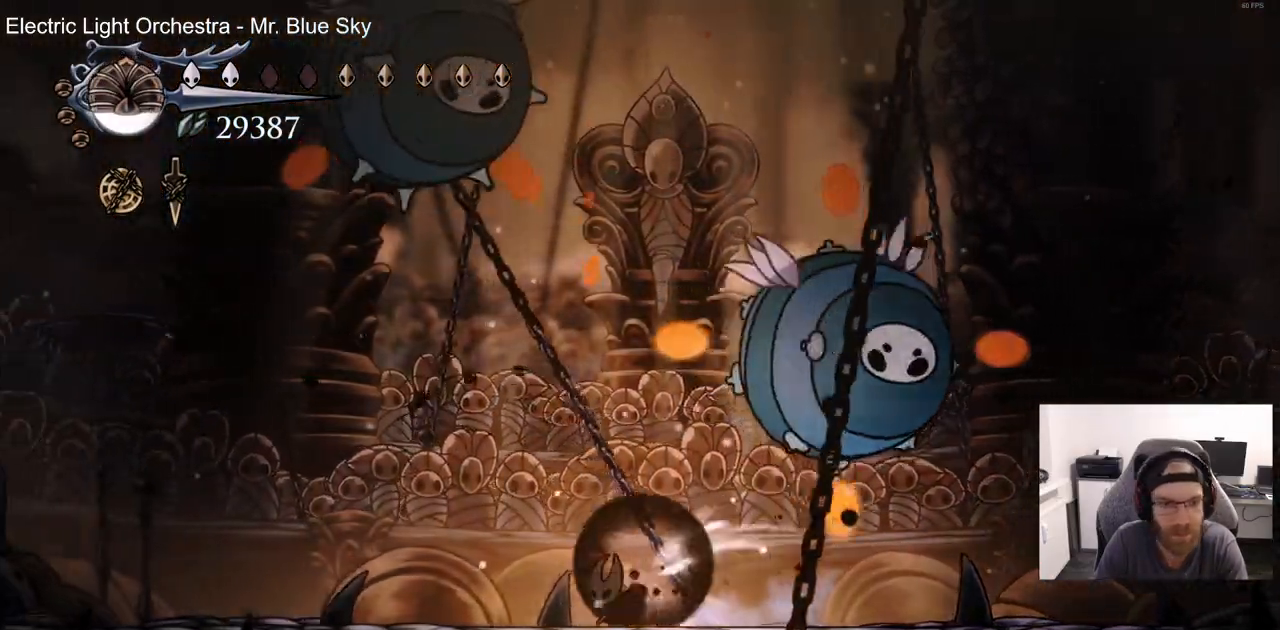
{"dt_ms": 500, "buttons": ["DPAD_RIGHT"], "left_stick": "left", "right_stick": "center", "events": [[17, "DPAD_RIGHT", "down"], [150, "R2", "up"], [500, "DPAD_LEFT", "up"]]}